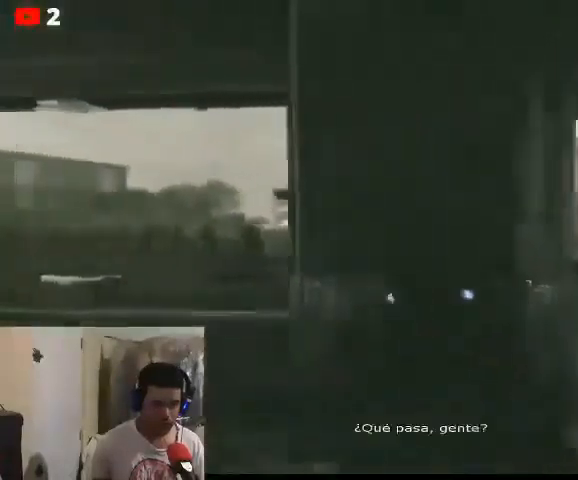
Gameplay with a controller (Xbox layout); each line is a JSON object with the inputs held at the frame after it. "events" lists button and stick changes between this image and that frame as [ms after this image, input, new state], when the widget could be followed in between.
{"buttons": [], "left_stick": "center", "right_stick": "center", "events": [[67, "A", "up"], [67, "left_stick", "center"]]}
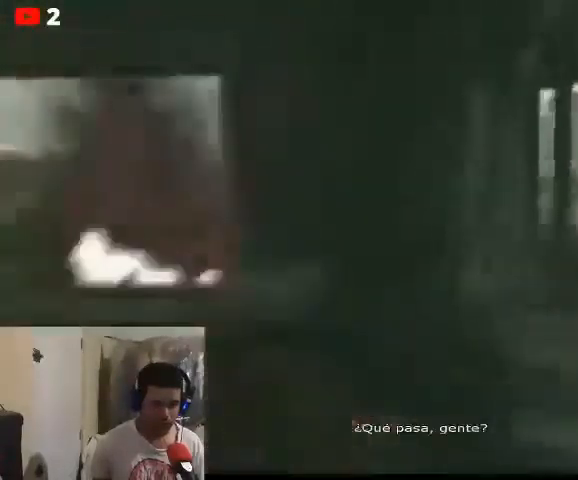
{"buttons": [], "left_stick": "down-right", "right_stick": "right", "events": [[33, "L2", "down"], [100, "L2", "up"], [100, "right_stick", "right"], [433, "left_stick", "down-right"]]}
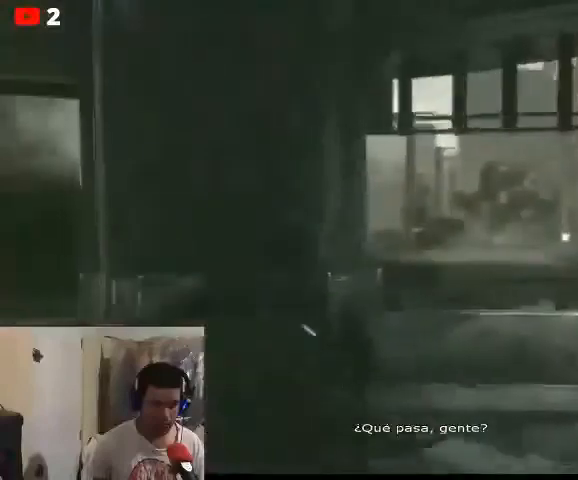
{"buttons": ["L2"], "left_stick": "center", "right_stick": "right", "events": [[200, "L2", "down"], [433, "left_stick", "center"]]}
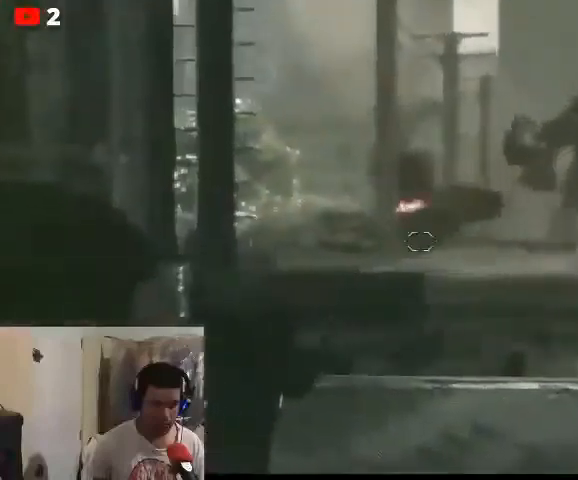
{"buttons": ["L2", "R2"], "left_stick": "center", "right_stick": "right", "events": [[433, "R2", "down"]]}
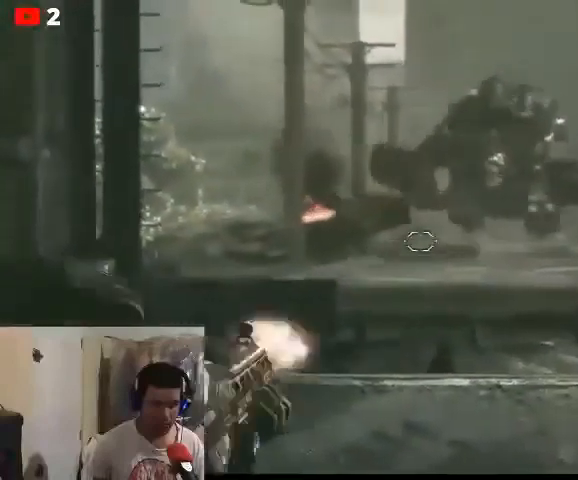
{"buttons": ["L2", "R2"], "left_stick": "center", "right_stick": "right", "events": [[100, "R2", "up"], [333, "R2", "down"]]}
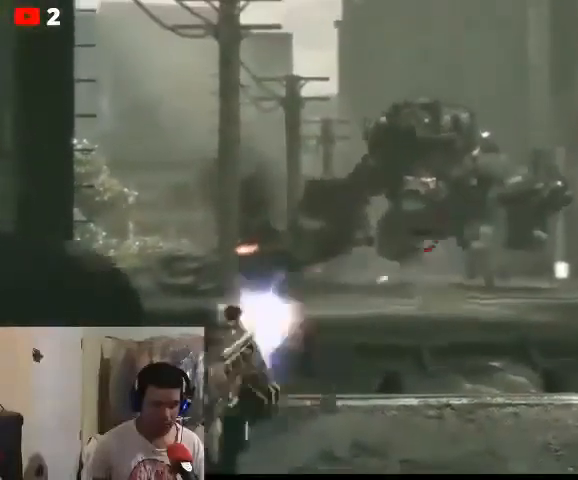
{"buttons": ["L2"], "left_stick": "center", "right_stick": "down", "events": [[67, "right_stick", "up"], [233, "right_stick", "center"], [300, "R2", "up"], [400, "right_stick", "down"]]}
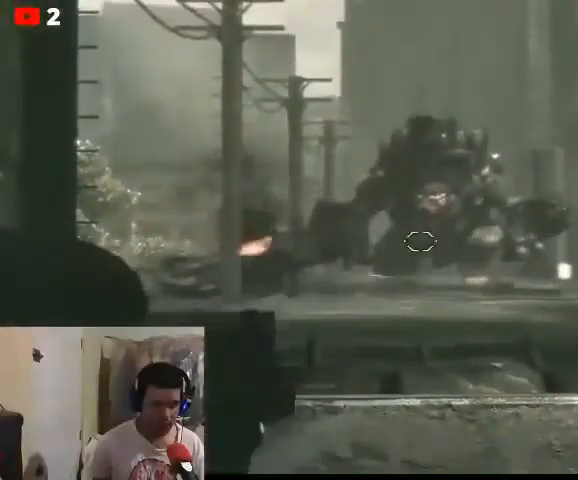
{"buttons": ["L2", "R2"], "left_stick": "center", "right_stick": "down-left", "events": [[267, "right_stick", "down-left"], [400, "R2", "down"]]}
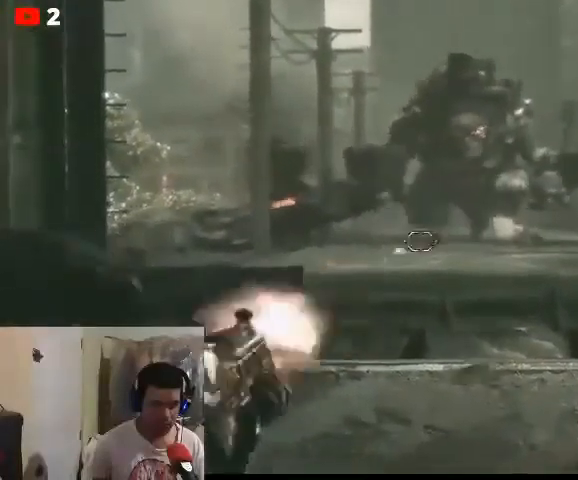
{"buttons": ["L2", "R2"], "left_stick": "center", "right_stick": "center", "events": [[33, "right_stick", "center"]]}
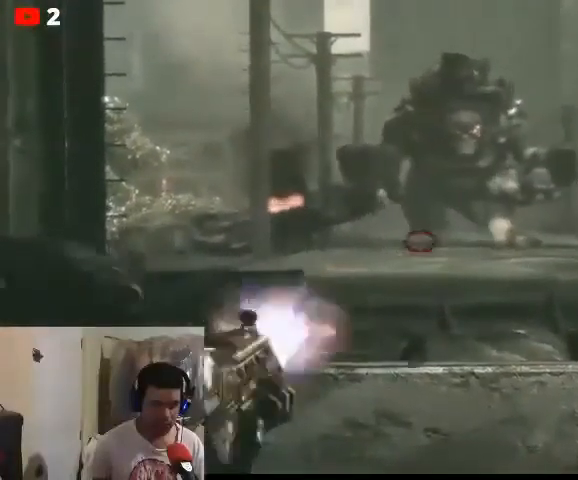
{"buttons": ["L2", "R2"], "left_stick": "center", "right_stick": "center", "events": []}
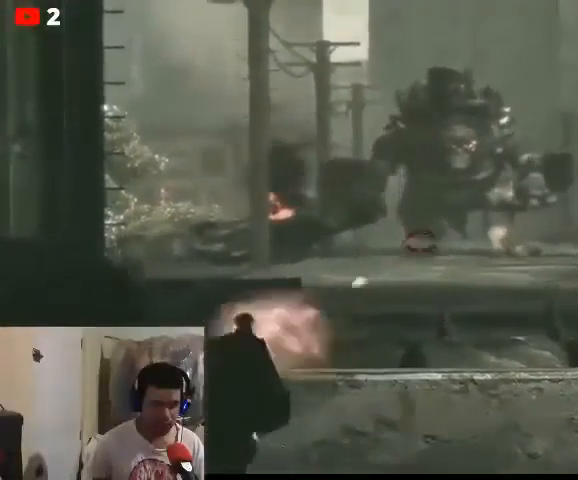
{"buttons": ["L2"], "left_stick": "center", "right_stick": "center", "events": [[433, "R2", "up"]]}
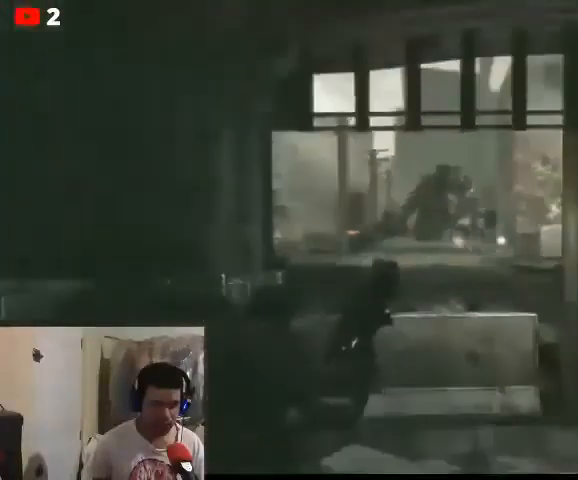
{"buttons": [], "left_stick": "left", "right_stick": "center", "events": [[100, "L2", "up"], [400, "left_stick", "left"]]}
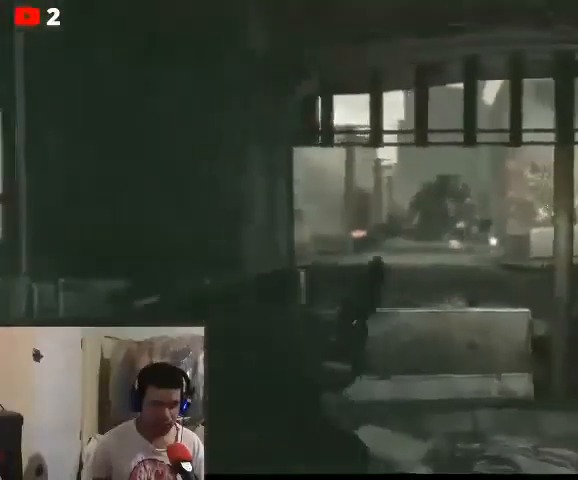
{"buttons": [], "left_stick": "center", "right_stick": "center", "events": [[67, "left_stick", "center"], [300, "DPAD_DOWN", "down"], [500, "DPAD_DOWN", "up"]]}
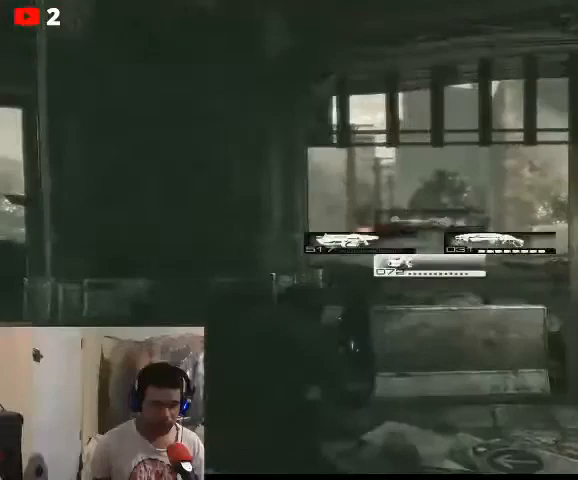
{"buttons": [], "left_stick": "center", "right_stick": "center", "events": []}
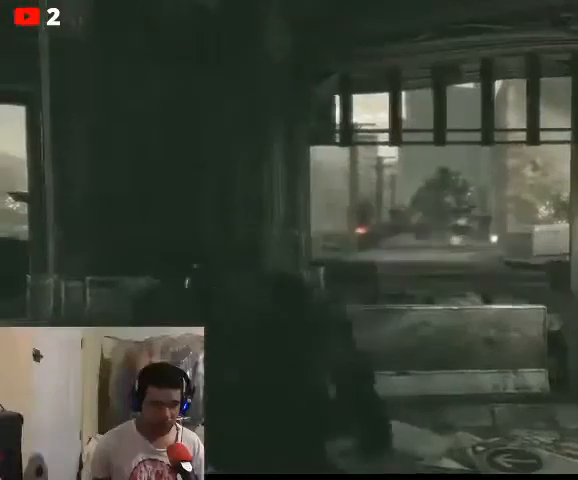
{"buttons": ["L2"], "left_stick": "center", "right_stick": "center", "events": [[100, "L2", "down"]]}
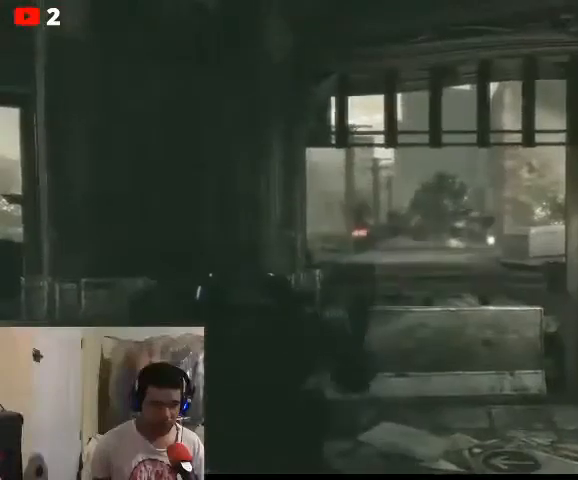
{"buttons": [], "left_stick": "center", "right_stick": "center", "events": [[400, "L2", "up"]]}
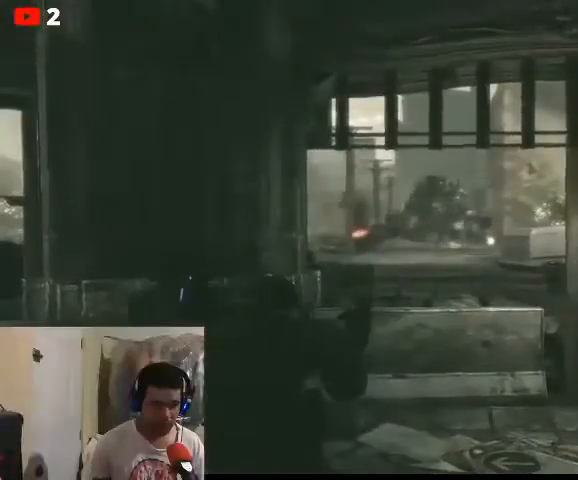
{"buttons": [], "left_stick": "center", "right_stick": "center", "events": [[233, "DPAD_UP", "down"], [400, "DPAD_UP", "up"]]}
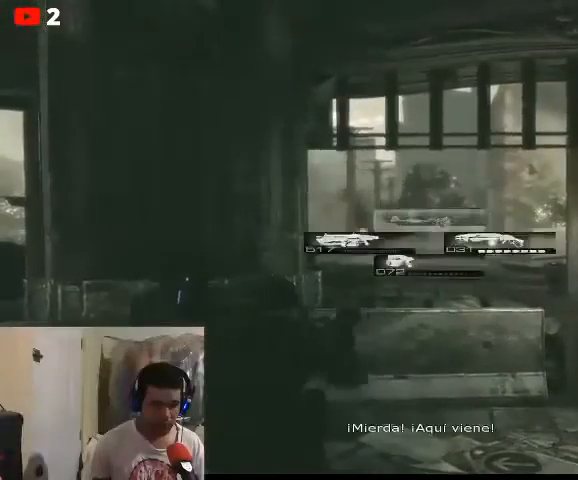
{"buttons": [], "left_stick": "center", "right_stick": "center", "events": [[100, "DPAD_LEFT", "down"], [267, "DPAD_LEFT", "up"]]}
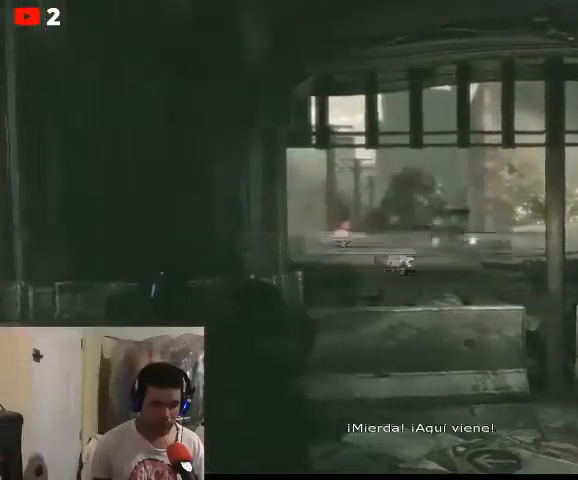
{"buttons": ["R1"], "left_stick": "center", "right_stick": "center", "events": [[133, "left_stick", "up-left"], [300, "right_stick", "left"], [367, "left_stick", "center"], [467, "right_stick", "center"], [500, "R1", "down"]]}
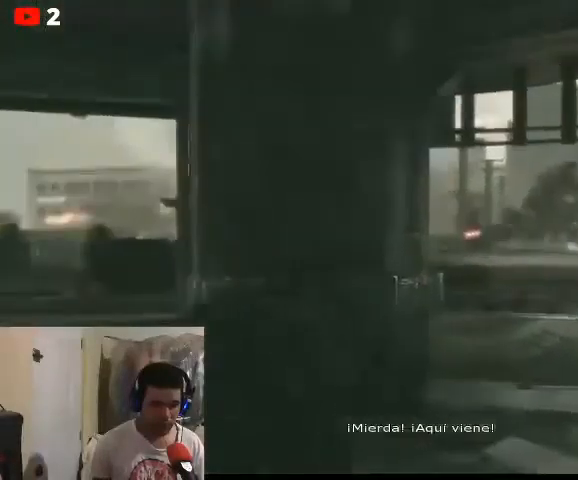
{"buttons": [], "left_stick": "left", "right_stick": "center", "events": [[100, "R1", "up"], [200, "R1", "down"], [267, "R1", "up"], [367, "R1", "down"], [467, "R1", "up"], [467, "left_stick", "left"]]}
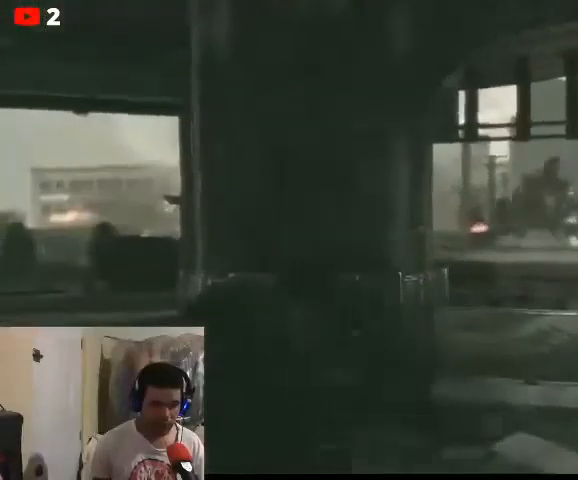
{"buttons": [], "left_stick": "down-left", "right_stick": "center", "events": [[200, "left_stick", "up-left"], [367, "right_stick", "right"], [400, "left_stick", "center"], [500, "left_stick", "down-left"], [500, "right_stick", "center"]]}
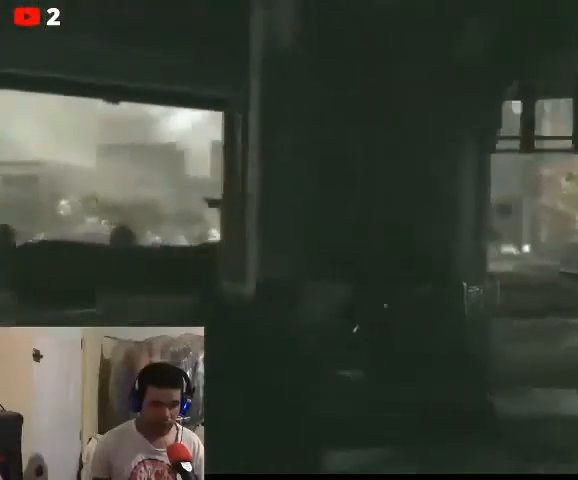
{"buttons": [], "left_stick": "up-left", "right_stick": "center", "events": [[100, "left_stick", "center"], [200, "left_stick", "right"], [433, "left_stick", "up-left"]]}
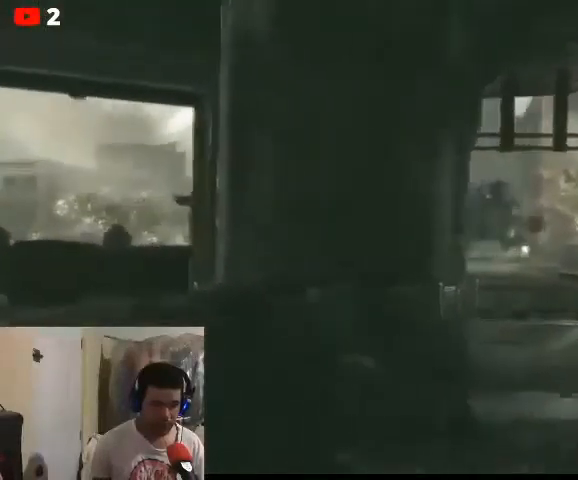
{"buttons": [], "left_stick": "right", "right_stick": "center", "events": [[100, "left_stick", "right"]]}
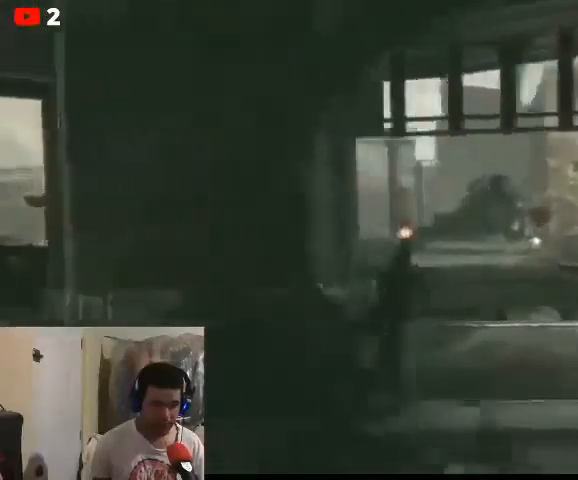
{"buttons": ["L2"], "left_stick": "center", "right_stick": "center", "events": [[133, "right_stick", "right"], [167, "left_stick", "up"], [267, "L2", "down"], [267, "right_stick", "center"], [367, "left_stick", "center"]]}
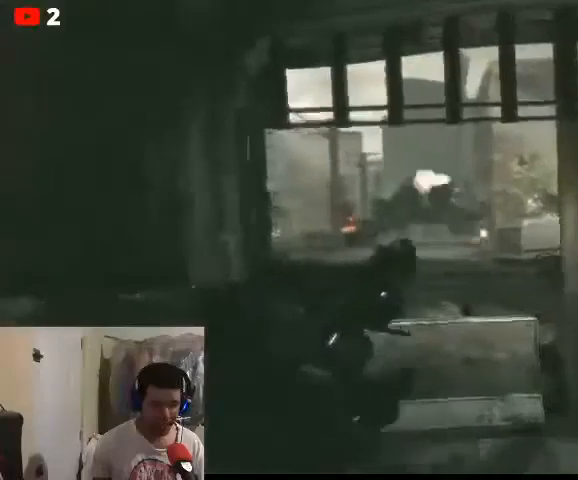
{"buttons": [], "left_stick": "left", "right_stick": "center", "events": [[67, "left_stick", "left"], [400, "L2", "up"]]}
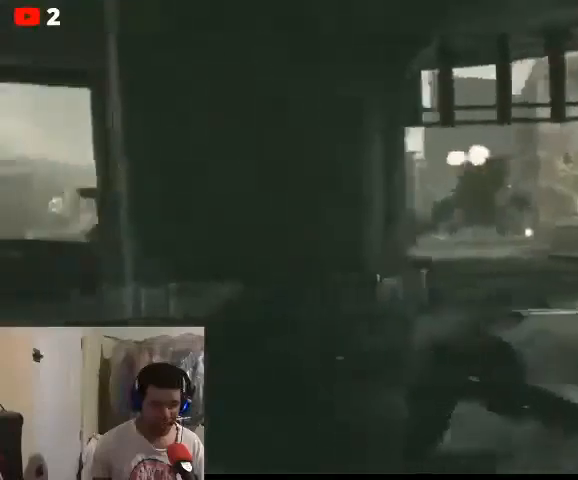
{"buttons": [], "left_stick": "center", "right_stick": "center", "events": [[367, "left_stick", "center"]]}
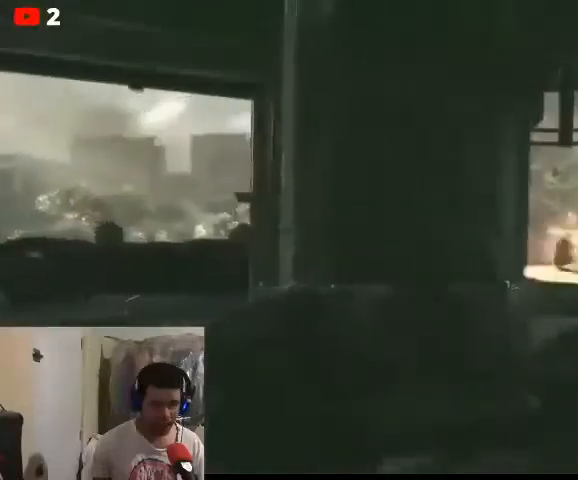
{"buttons": [], "left_stick": "right", "right_stick": "center", "events": [[500, "left_stick", "right"]]}
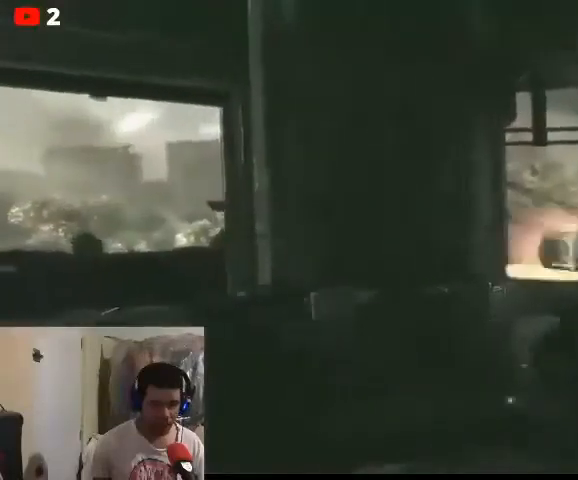
{"buttons": [], "left_stick": "right", "right_stick": "center", "events": []}
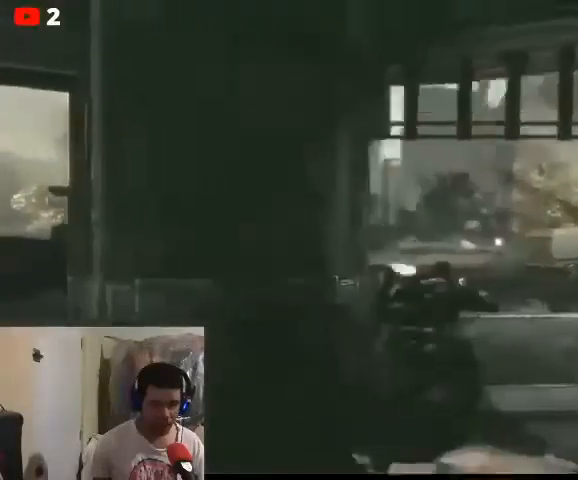
{"buttons": ["L2"], "left_stick": "down", "right_stick": "center", "events": [[133, "L2", "down"], [333, "left_stick", "down"]]}
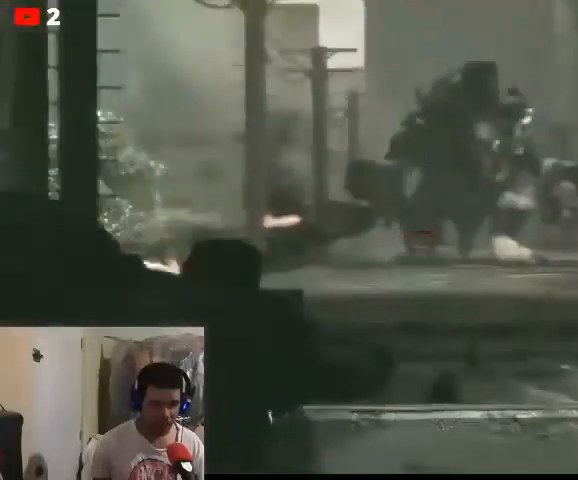
{"buttons": ["L2", "R2"], "left_stick": "center", "right_stick": "center", "events": [[133, "R2", "down"], [167, "left_stick", "center"], [300, "R2", "up"], [433, "R2", "down"]]}